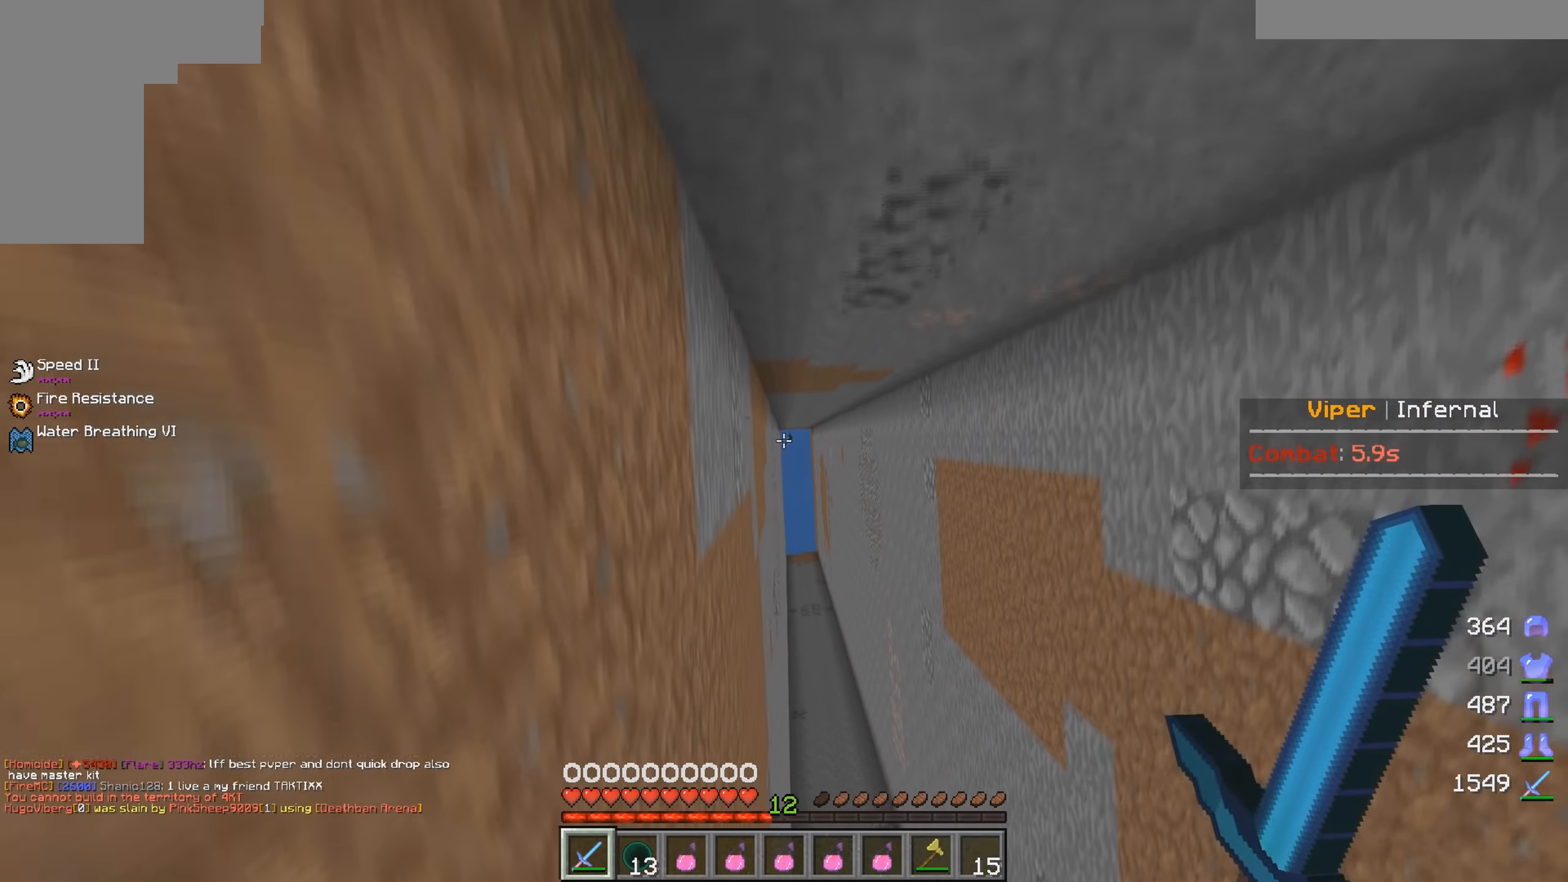
Gameplay with keyboard and mouse; each line is a JSON object with the keys and mouse buttons held at the frame after it. "events" lists presses ("down") and releases ("up") of "a", "d", "s", "w", "mouse_left" and "mouse_right" between this image and that frame as [ms after this image, input, new state], when the widget could be followed in between. "mouse_left", "mouse_right" = the "left", "right" buttons of the "mouse" list. No other keys are recorded. Fast repeated clicks can show as one long hold. Mouse movement is not recorded.
{"keys": [], "mouse": [], "events": [[66, "s", "up"]]}
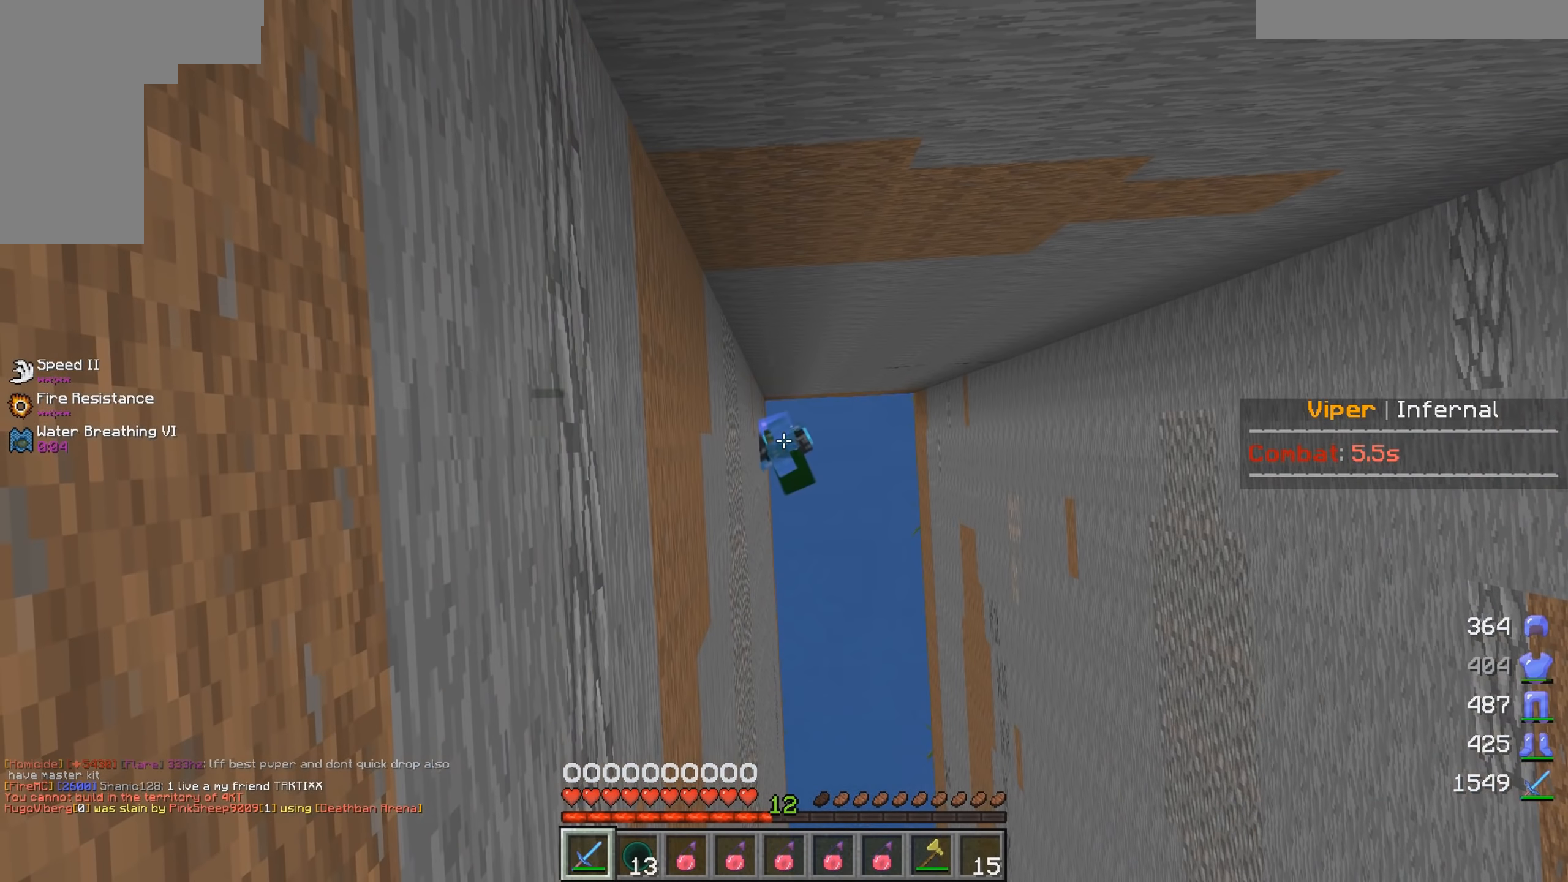
{"keys": ["s"], "mouse": [], "events": [[450, "s", "down"]]}
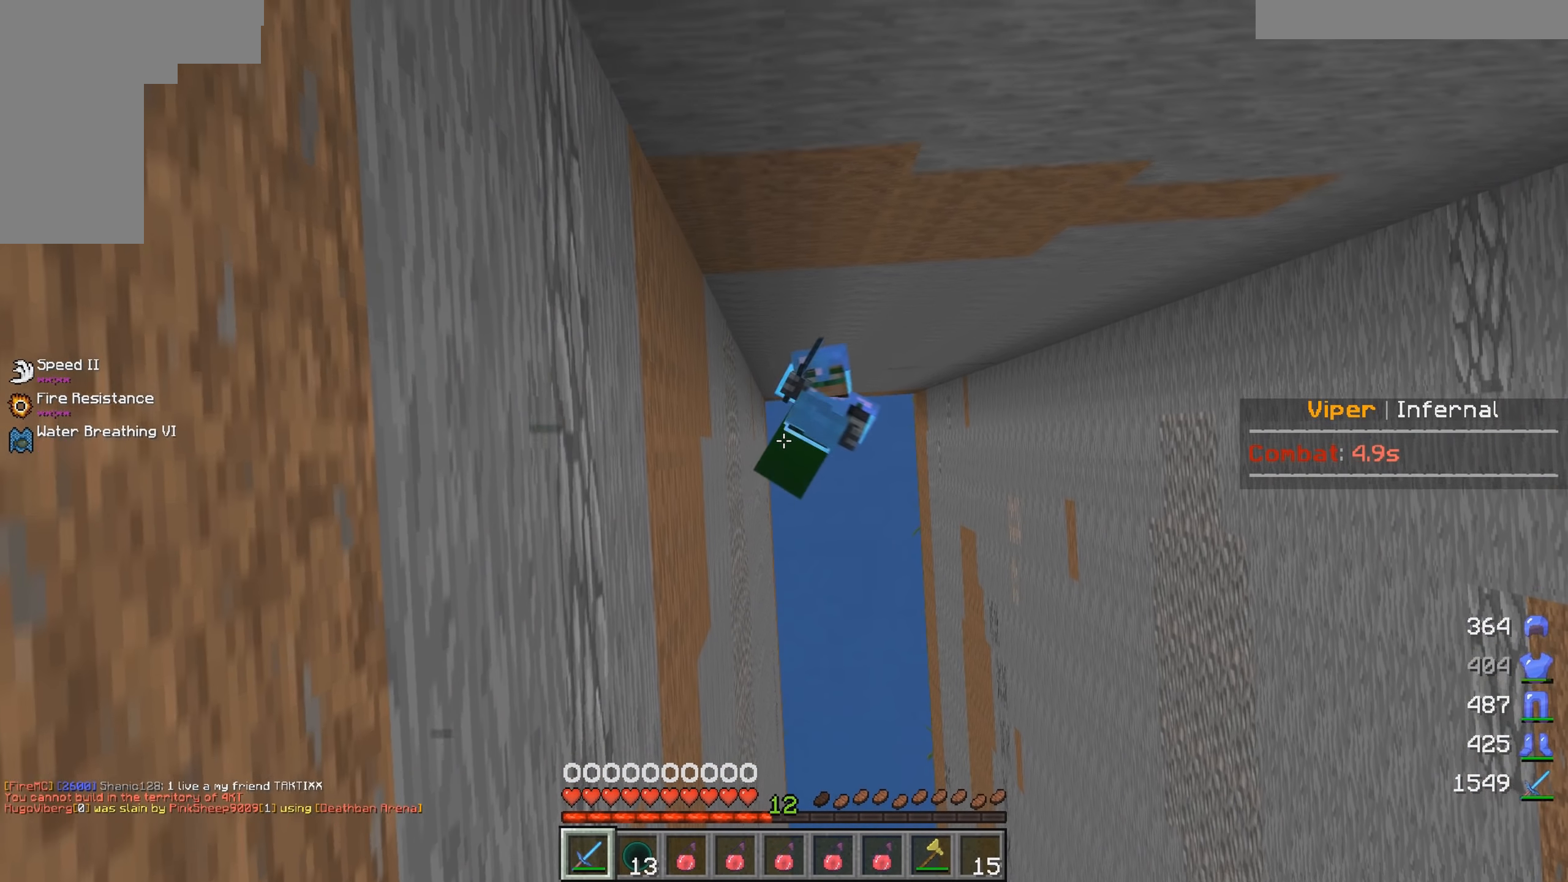
{"keys": ["s"], "mouse": [], "events": []}
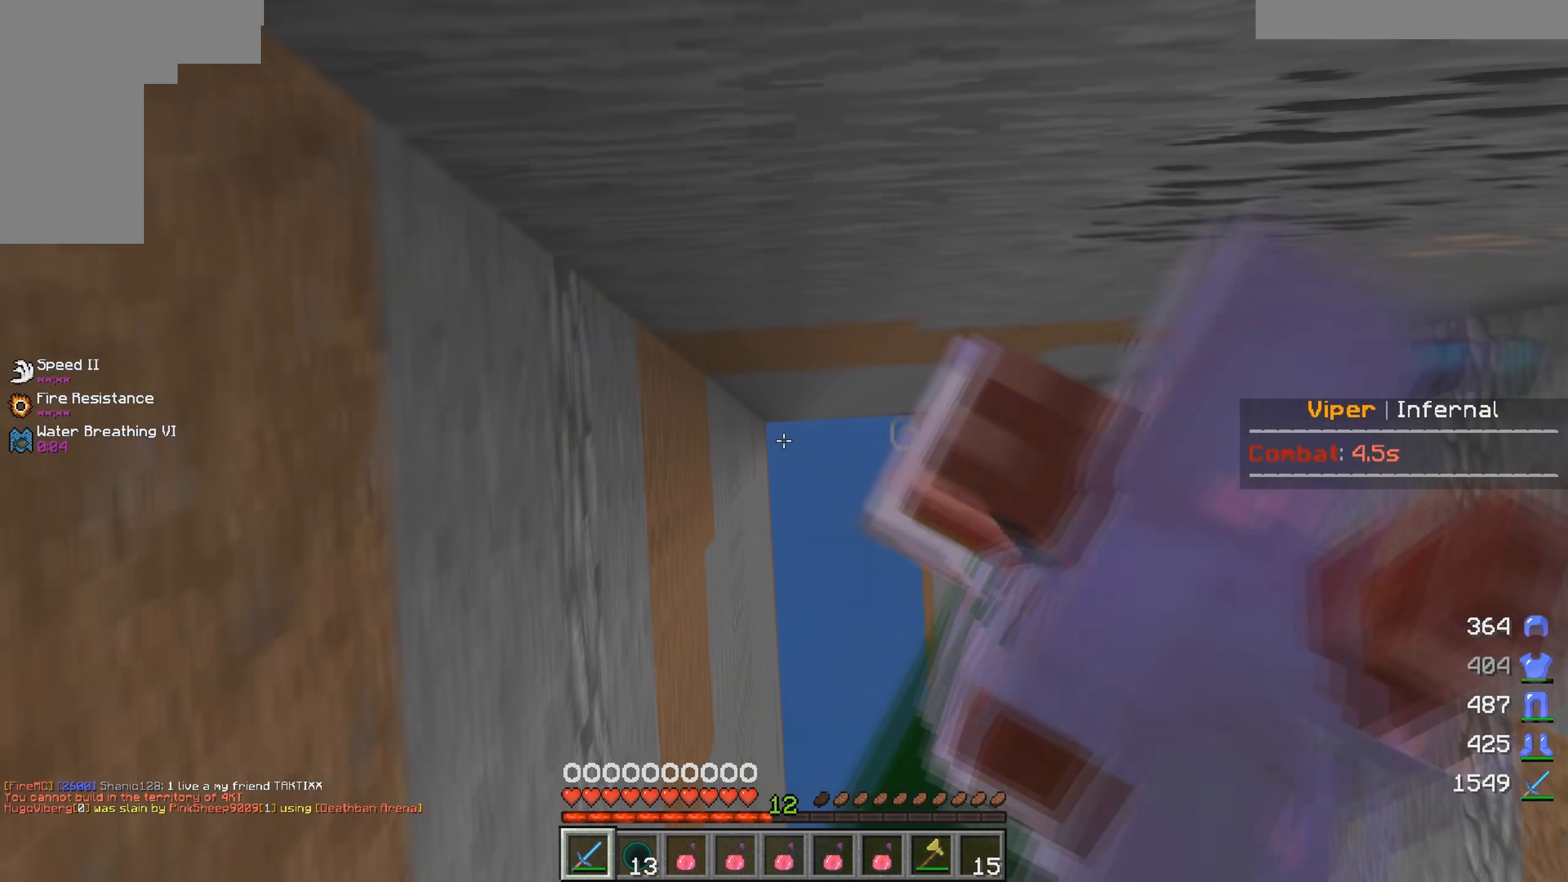
{"keys": ["a", "s"], "mouse": [], "events": [[133, "s", "up"], [317, "a", "down"], [433, "s", "down"]]}
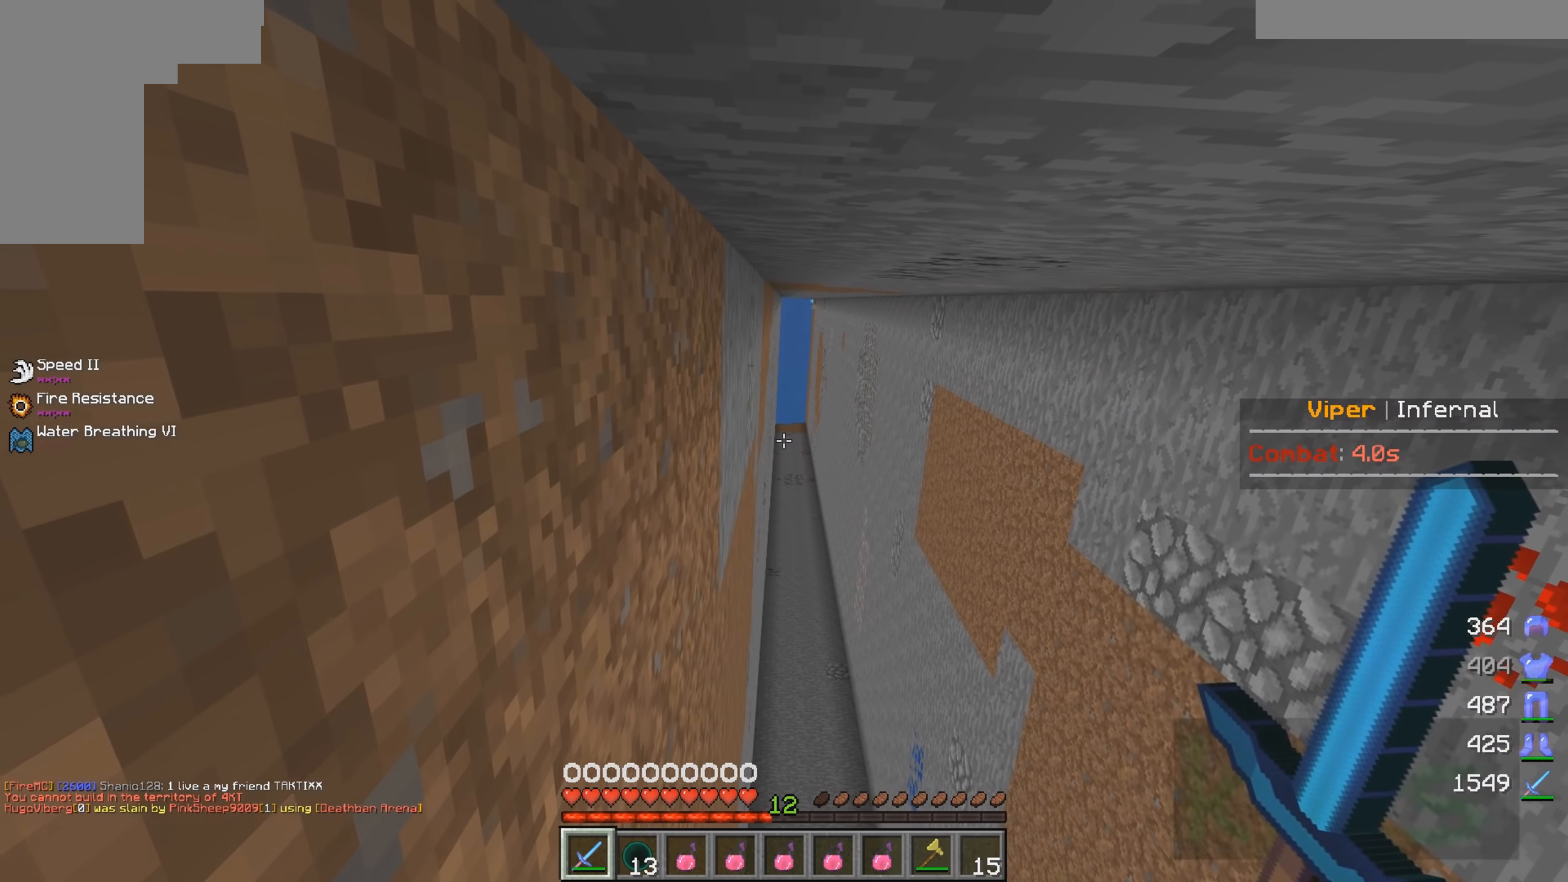
{"keys": [], "mouse": [], "events": [[333, "a", "up"], [383, "s", "up"]]}